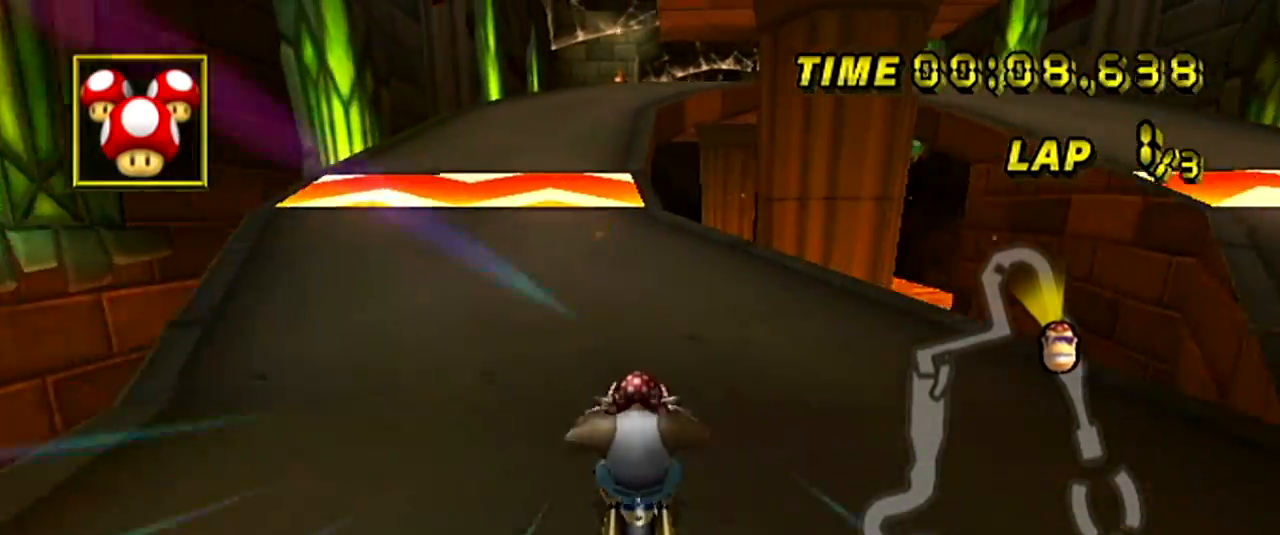
Gameplay with a controller (Nintendo layout); each line is a JSON object with the inputs held at the frame after it. "events" lists button and stick changes between this image and that frame as [ms after this image, input, new state], when the widget could be followed in between. Not read: B L3 R3 X Y Z.
{"buttons": ["A"], "left_stick": "center", "events": [[167, "left_stick", "right"], [384, "left_stick", "center"]]}
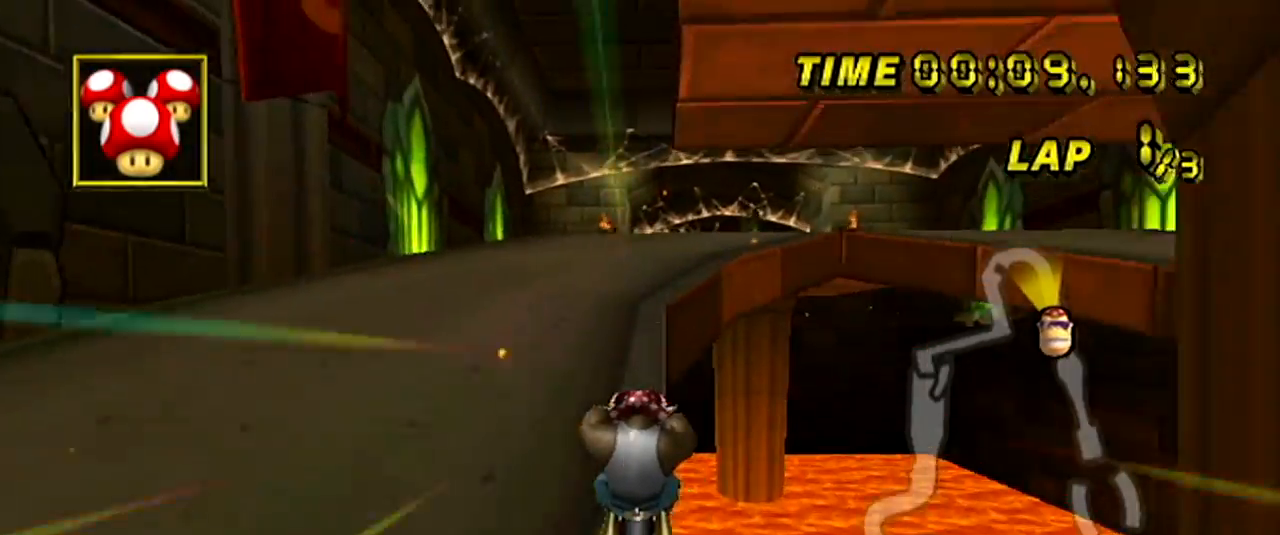
{"buttons": ["A"], "left_stick": "center", "events": []}
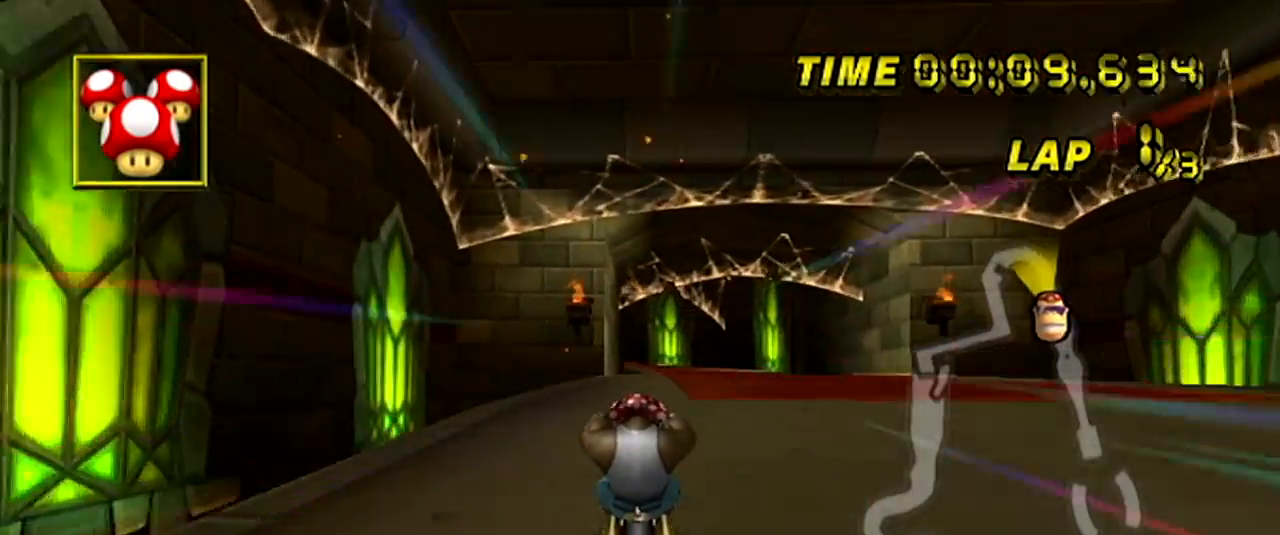
{"buttons": ["A"], "left_stick": "center", "events": [[117, "left_stick", "left"], [251, "left_stick", "center"]]}
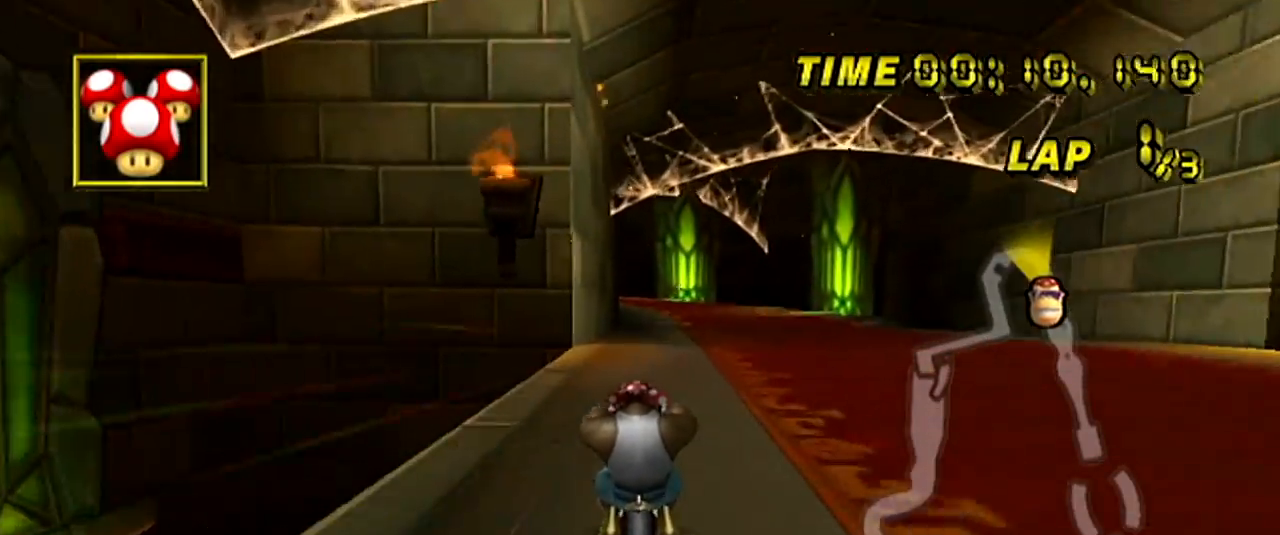
{"buttons": ["A"], "left_stick": "center", "events": []}
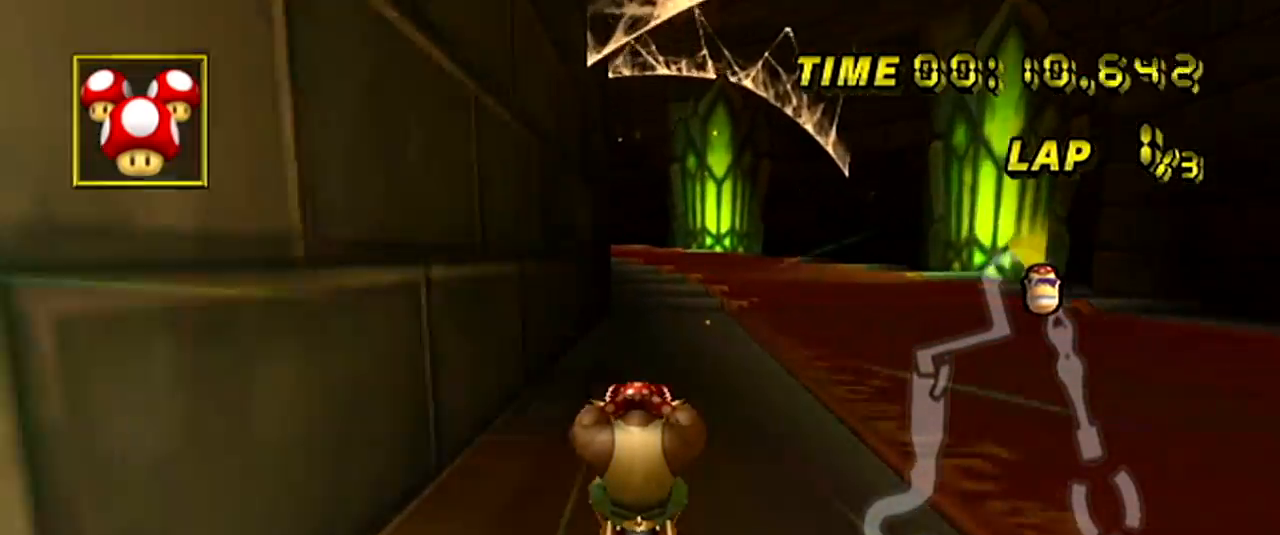
{"buttons": ["A", "R1"], "left_stick": "center", "events": [[451, "R1", "down"]]}